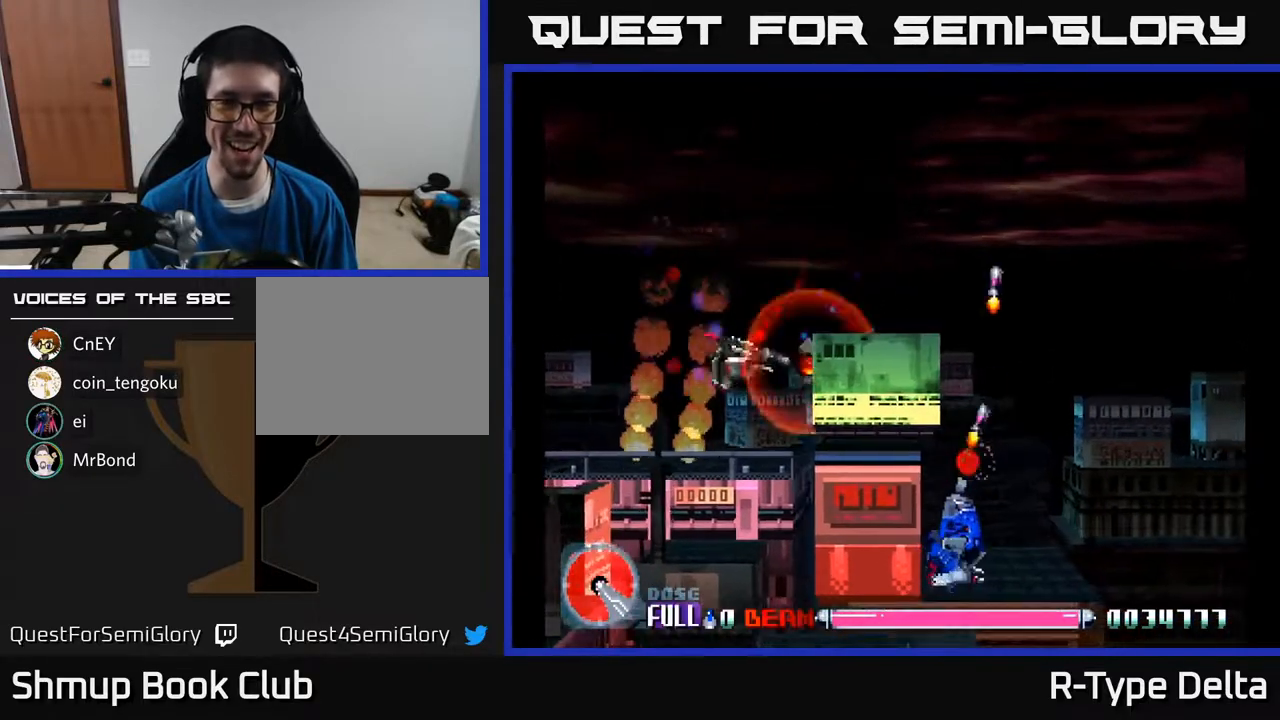
Gameplay with a controller (Xbox layout); each line is a JSON object with the inputs held at the frame after it. "events" lists button and stick changes between this image and that frame as [ms after this image, input, new state], when the widget could be followed in between. Not read: left_stick right_stick.
{"buttons": ["X", "DPAD_UP", "DPAD_LEFT"], "events": [[117, "DPAD_LEFT", "down"], [167, "DPAD_LEFT", "up"], [350, "DPAD_UP", "down"], [433, "DPAD_LEFT", "down"]]}
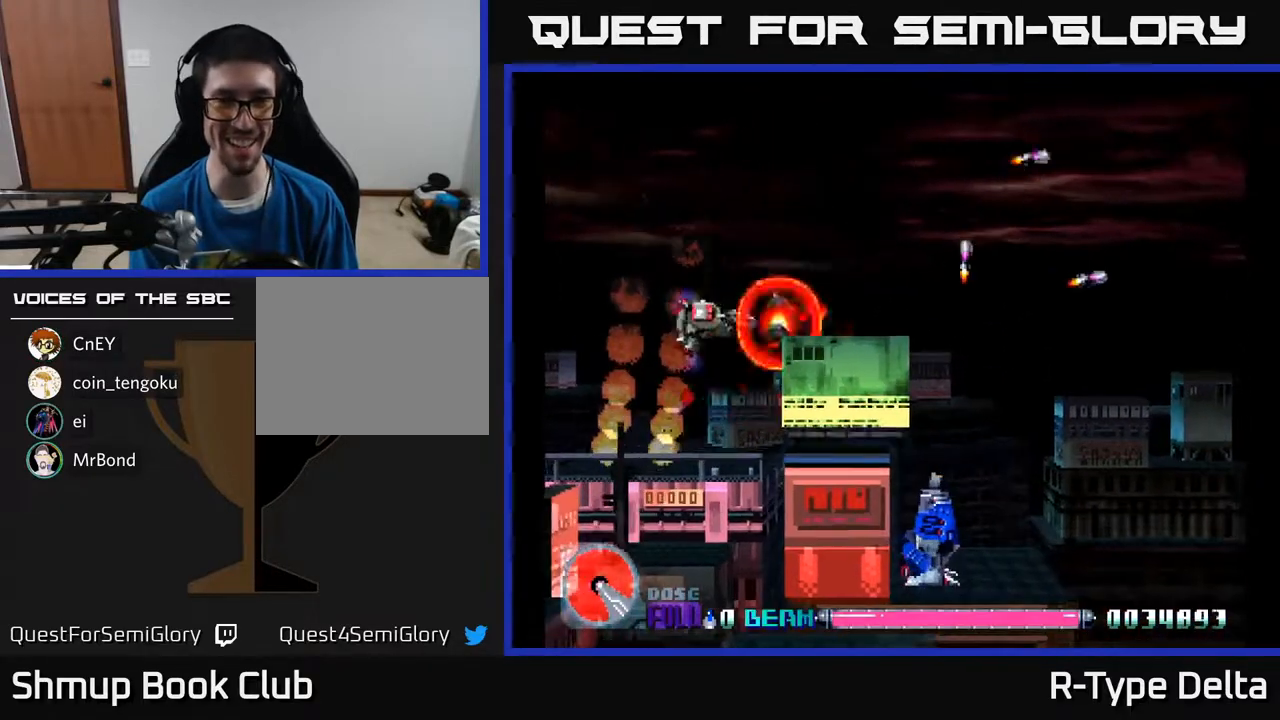
{"buttons": ["DPAD_UP"]}
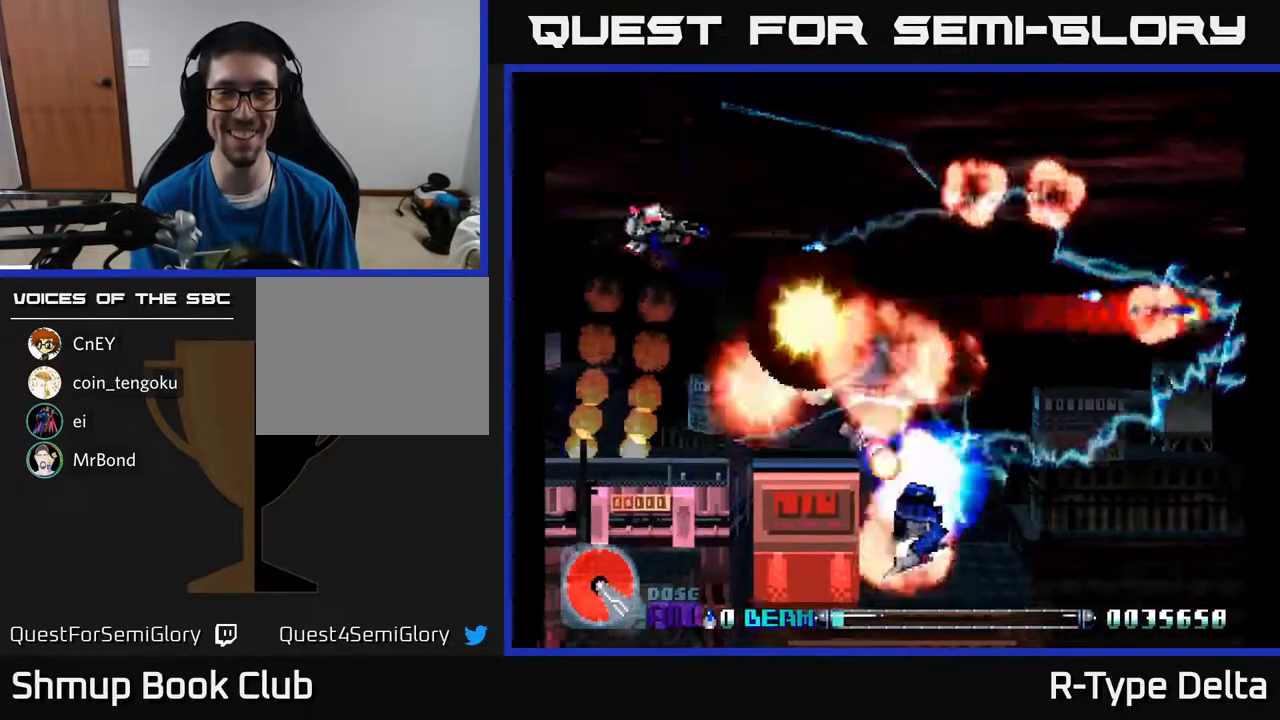
{"buttons": ["X", "DPAD_DOWN", "DPAD_RIGHT"]}
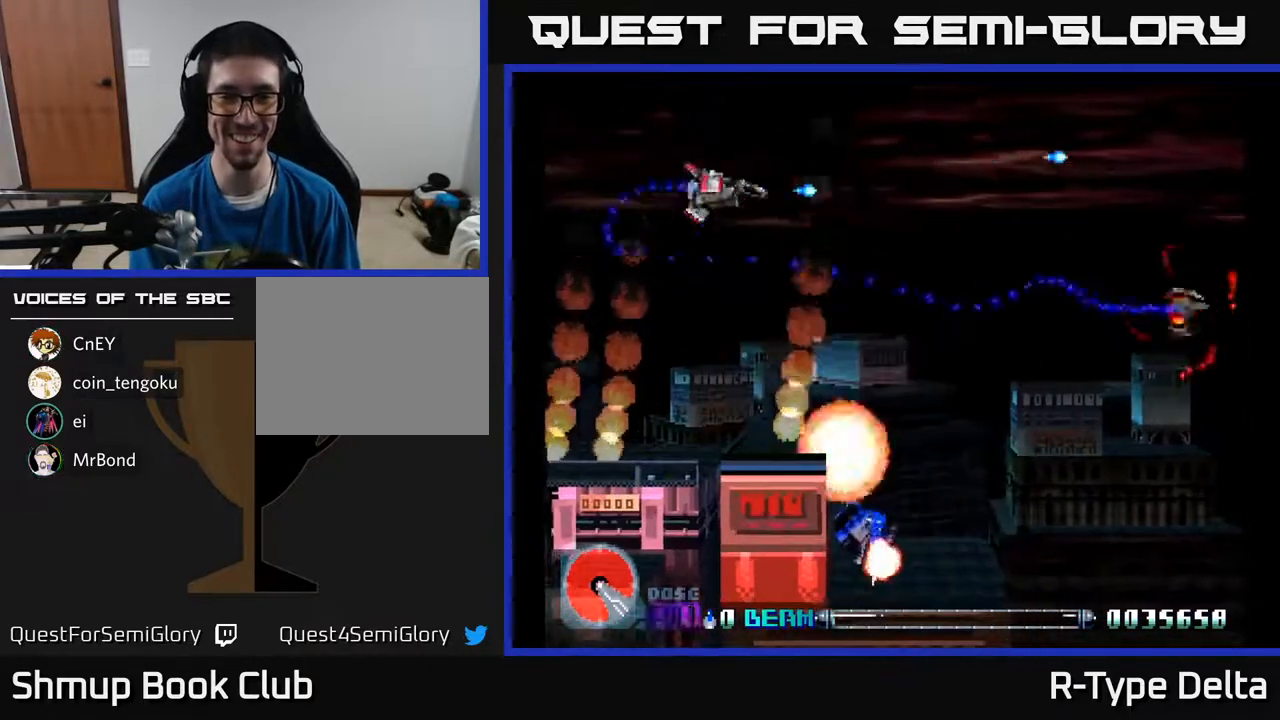
{"buttons": ["X", "DPAD_DOWN", "DPAD_RIGHT"], "events": [[33, "DPAD_DOWN", "up"], [67, "A", "down"], [67, "DPAD_RIGHT", "up"], [133, "DPAD_LEFT", "down"], [217, "A", "up"], [250, "DPAD_LEFT", "up"], [267, "DPAD_RIGHT", "down"], [483, "DPAD_DOWN", "down"]]}
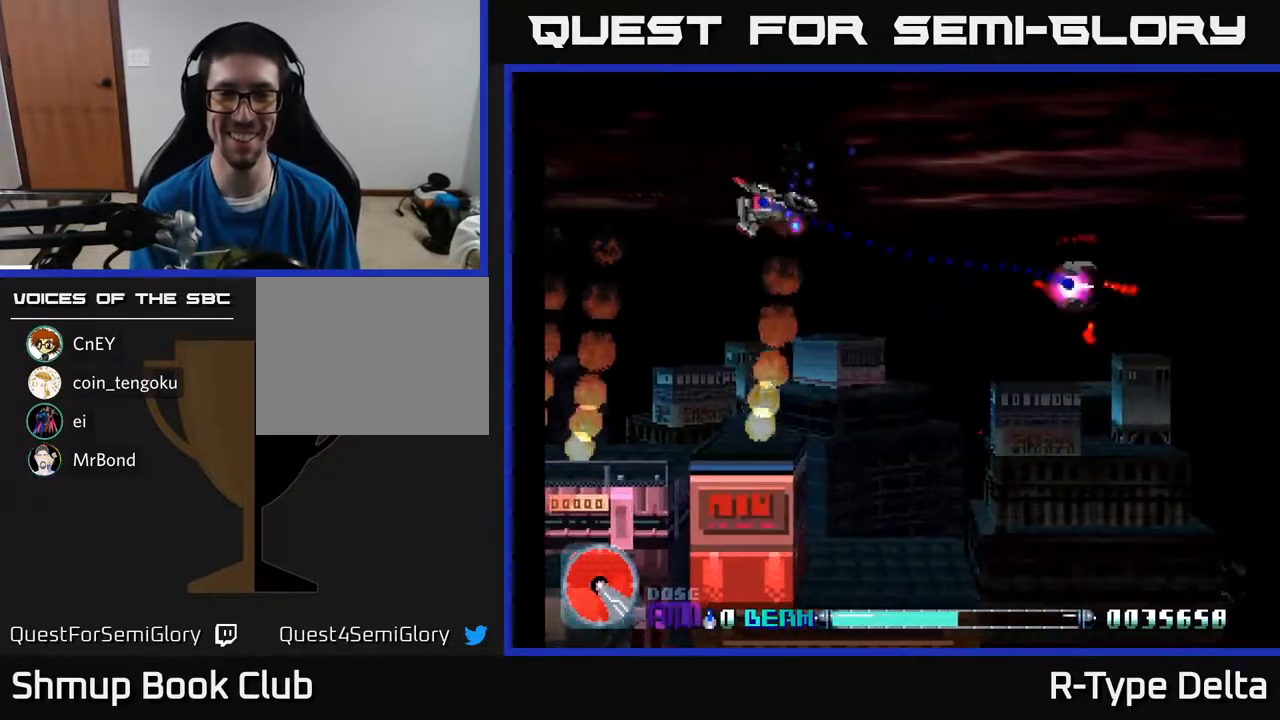
{"buttons": ["X", "DPAD_DOWN", "DPAD_RIGHT"], "events": [[100, "DPAD_DOWN", "up"], [367, "DPAD_DOWN", "down"]]}
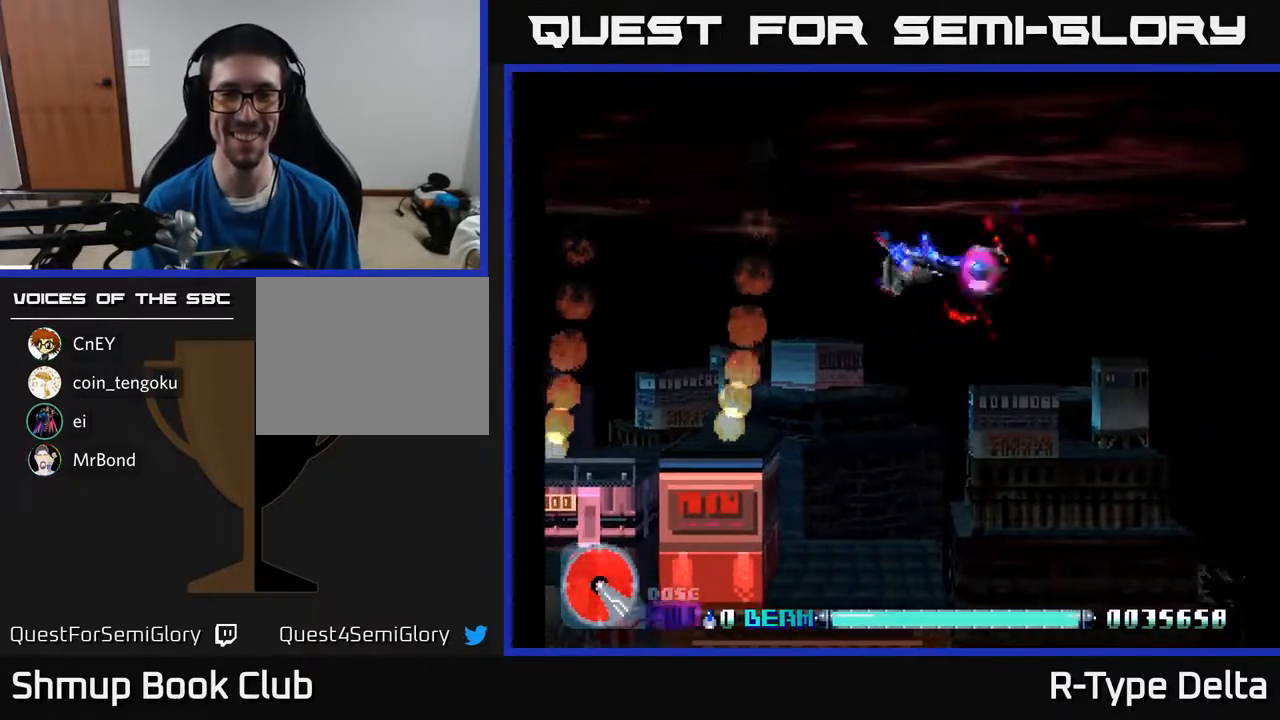
{"buttons": ["X", "DPAD_LEFT"], "events": [[17, "DPAD_DOWN", "up"], [83, "DPAD_RIGHT", "up"], [117, "DPAD_LEFT", "down"], [250, "DPAD_UP", "down"], [267, "DPAD_LEFT", "up"], [400, "DPAD_LEFT", "down"], [417, "DPAD_UP", "up"]]}
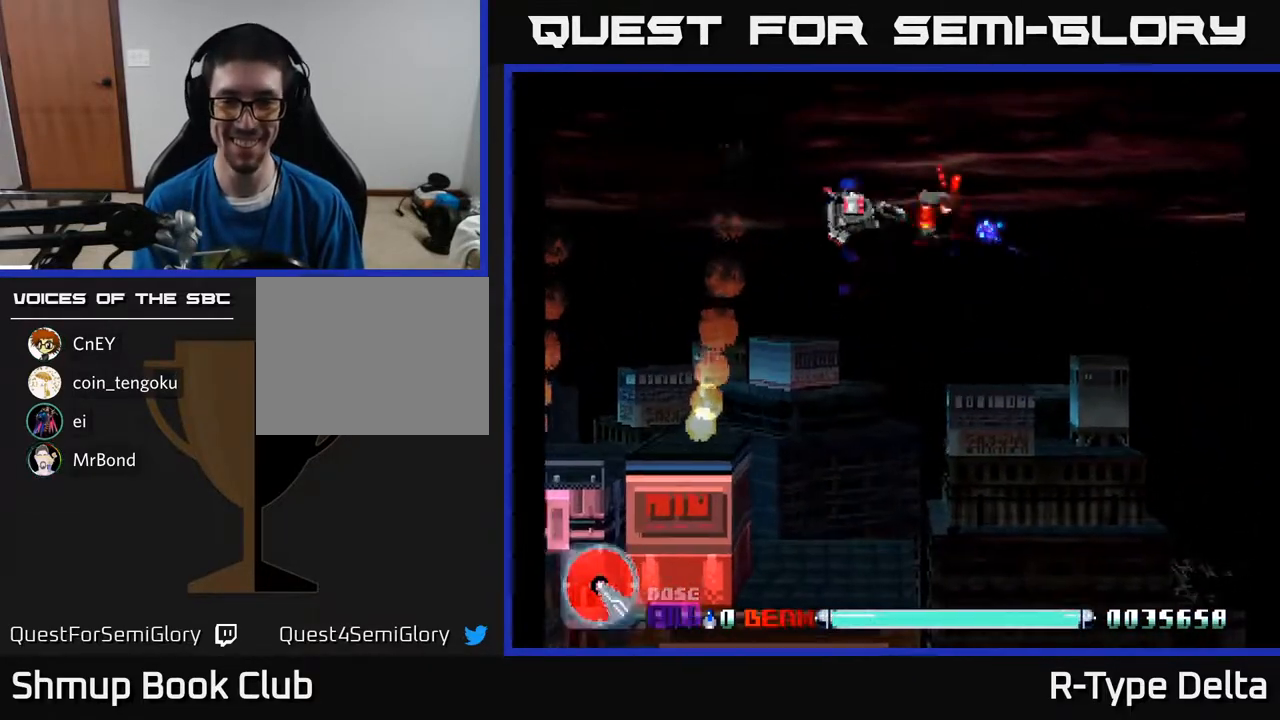
{"buttons": ["X"], "events": [[17, "DPAD_DOWN", "down"], [50, "DPAD_LEFT", "up"], [217, "DPAD_DOWN", "up"], [233, "DPAD_LEFT", "down"], [433, "DPAD_LEFT", "up"]]}
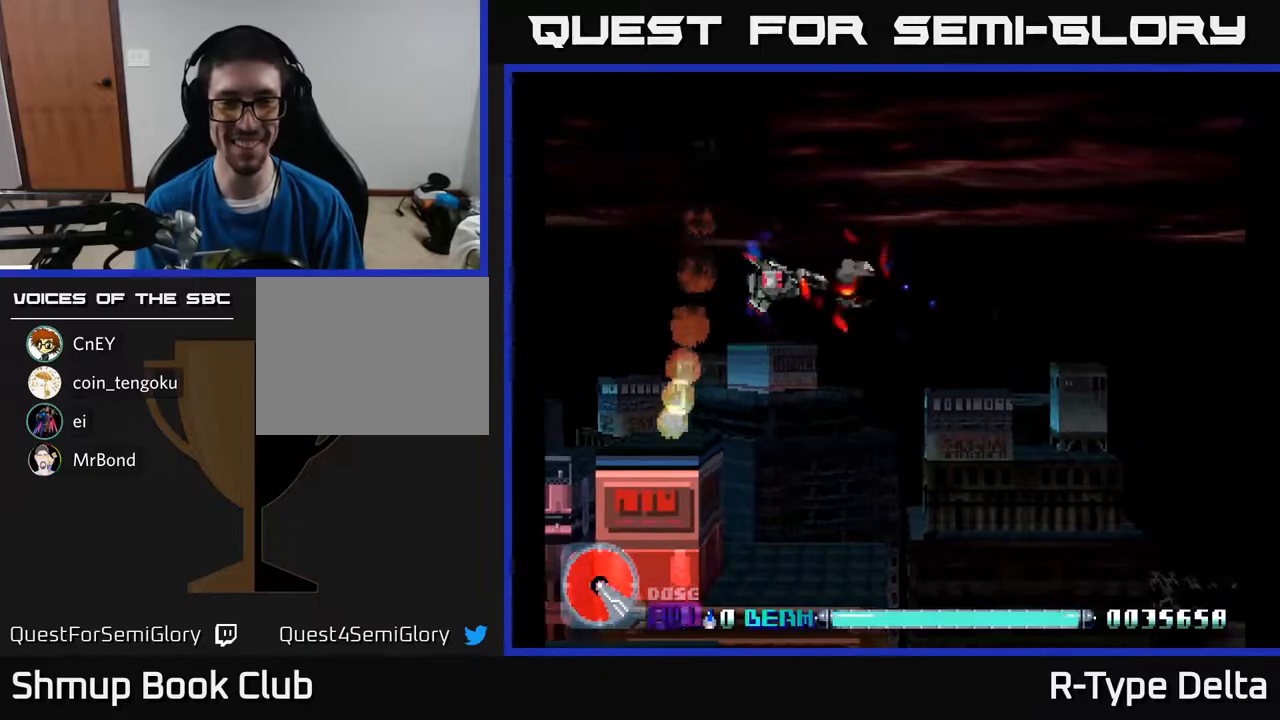
{"buttons": ["X"], "events": []}
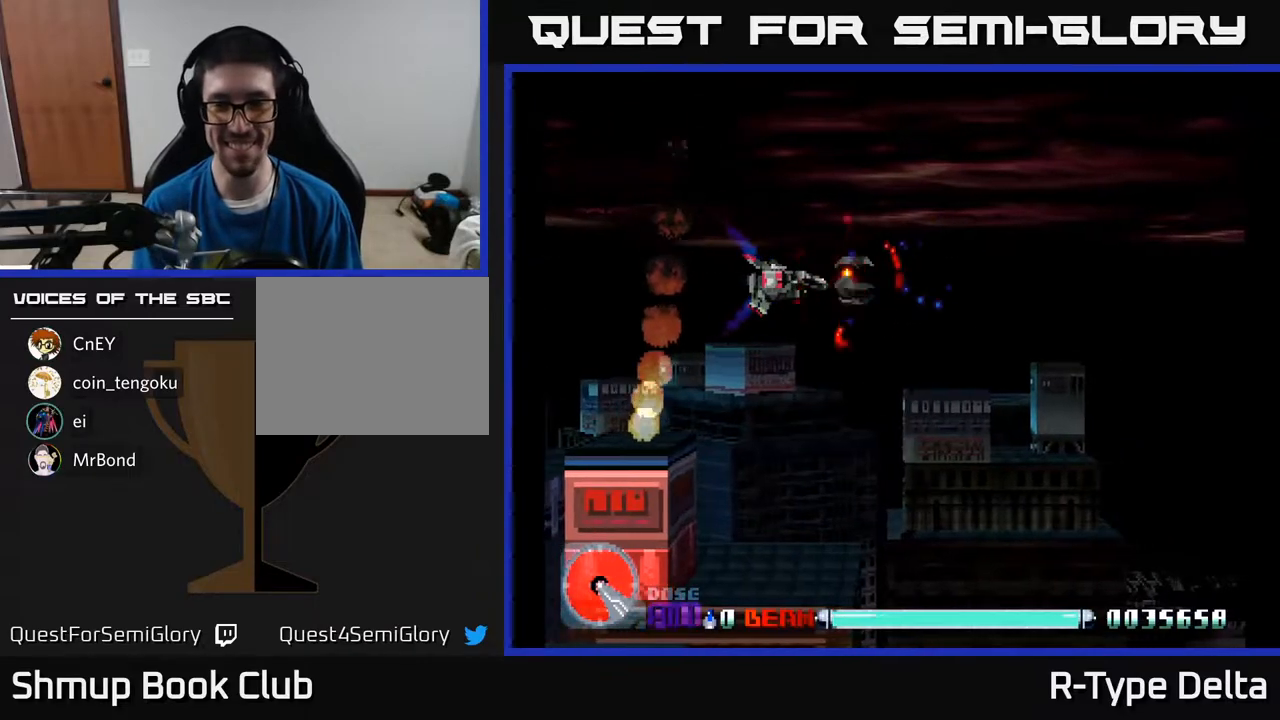
{"buttons": ["X"], "events": []}
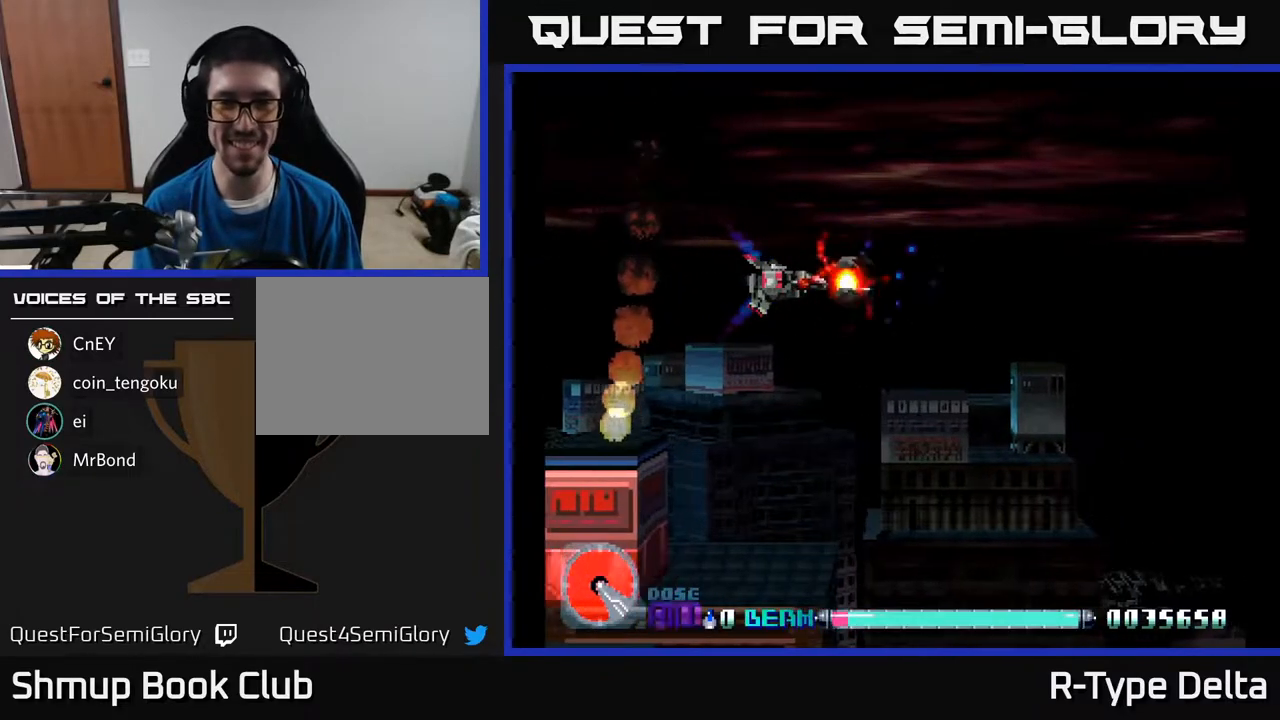
{"buttons": ["X", "DPAD_RIGHT"], "events": [[133, "DPAD_RIGHT", "down"], [217, "DPAD_DOWN", "down"], [250, "DPAD_RIGHT", "up"], [433, "DPAD_RIGHT", "down"], [467, "DPAD_DOWN", "up"]]}
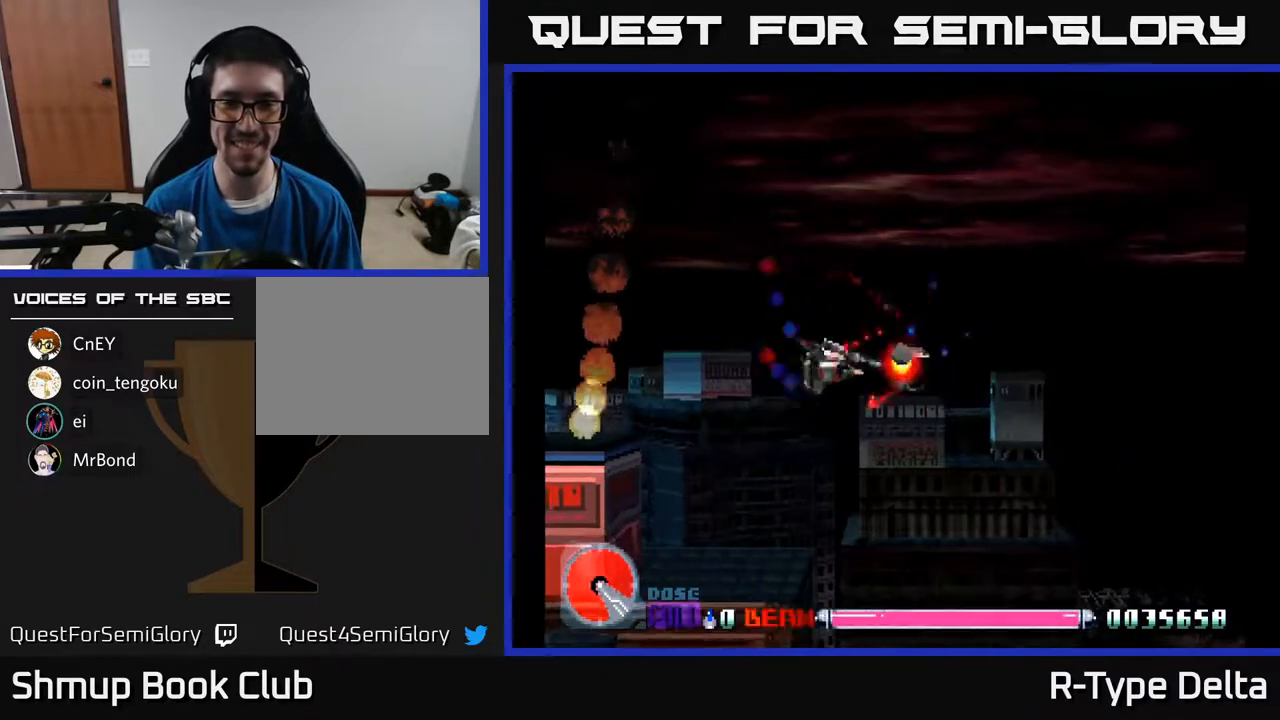
{"buttons": ["X"], "events": [[150, "DPAD_RIGHT", "up"]]}
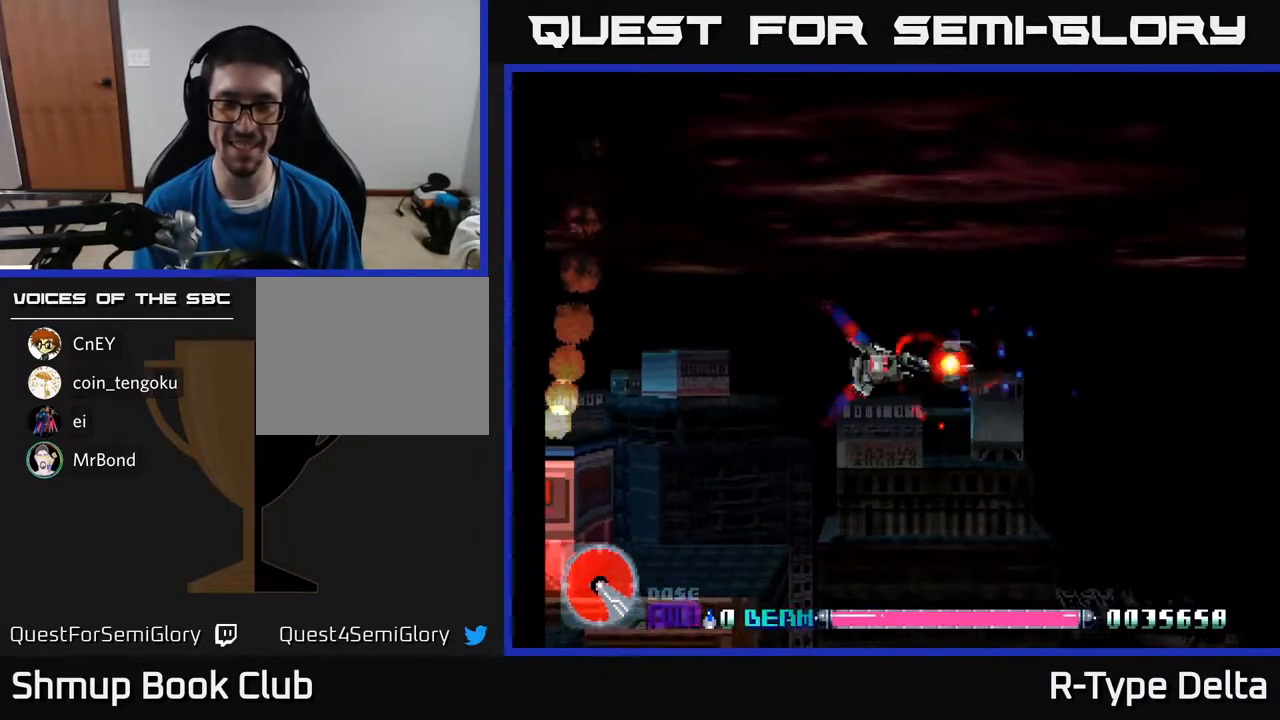
{"buttons": ["X"], "events": [[300, "DPAD_LEFT", "down"], [450, "DPAD_LEFT", "up"]]}
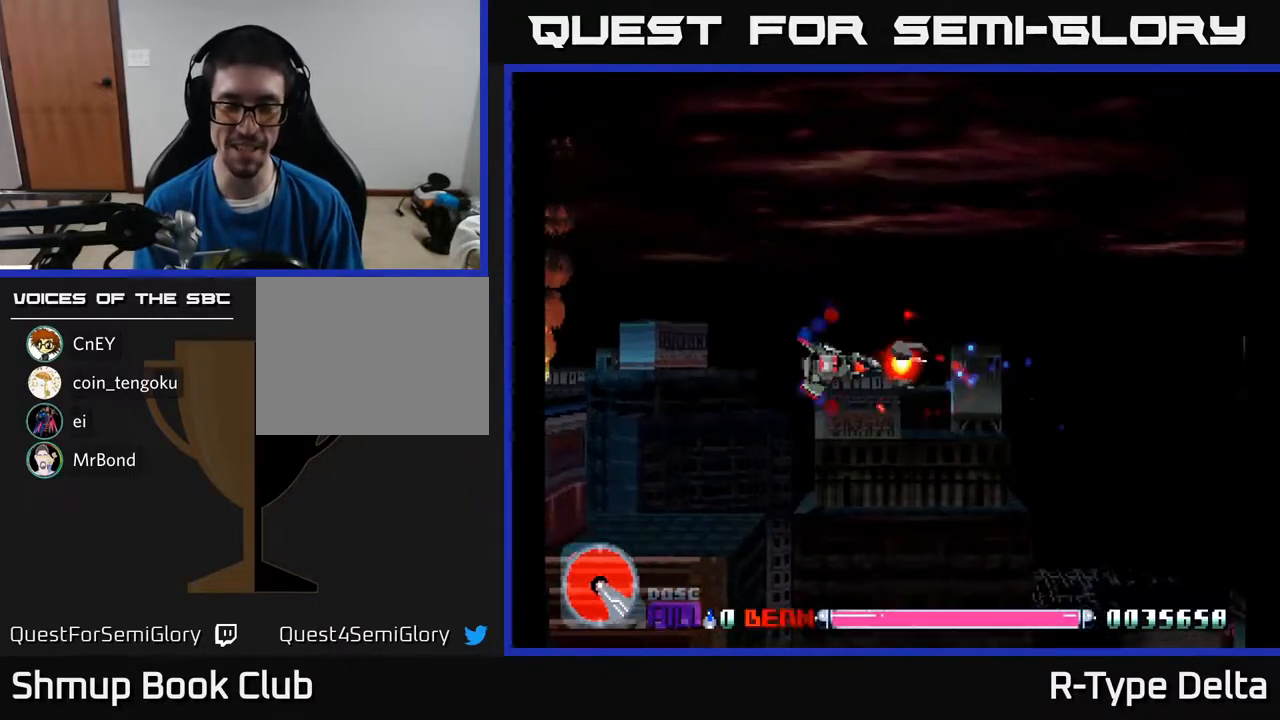
{"buttons": ["X"], "events": []}
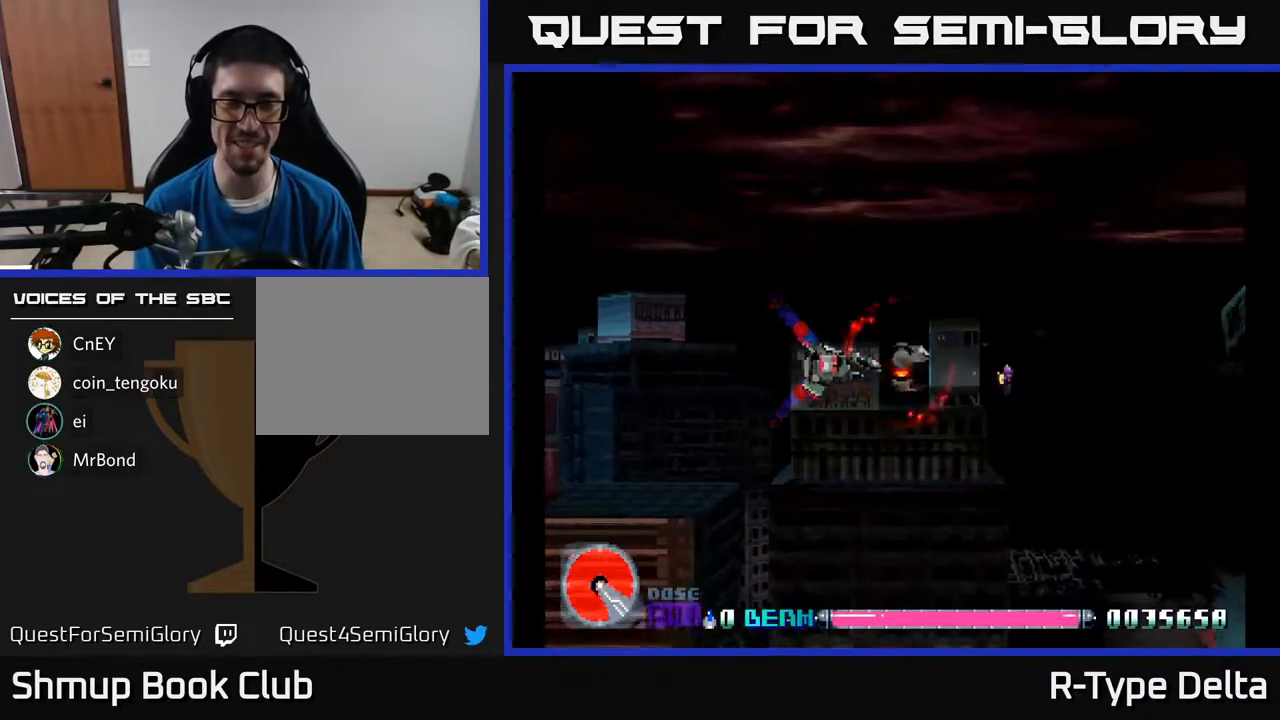
{"buttons": ["X"], "events": []}
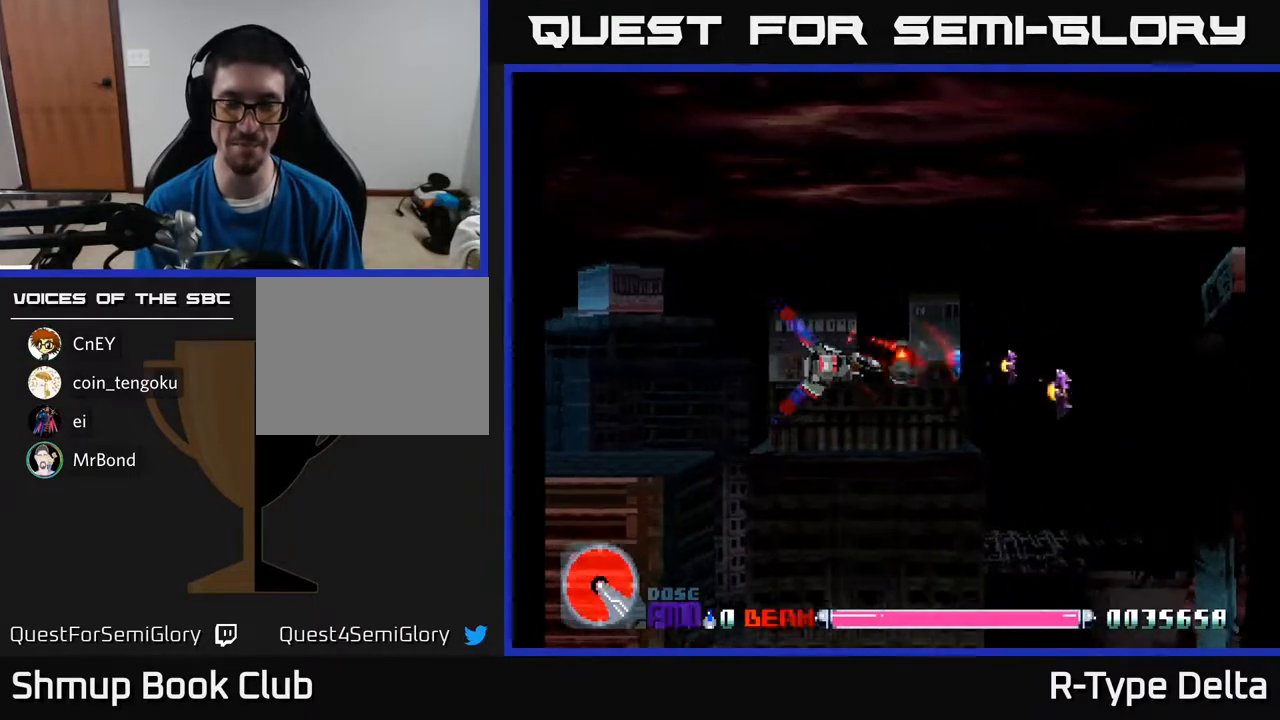
{"buttons": ["X"], "events": []}
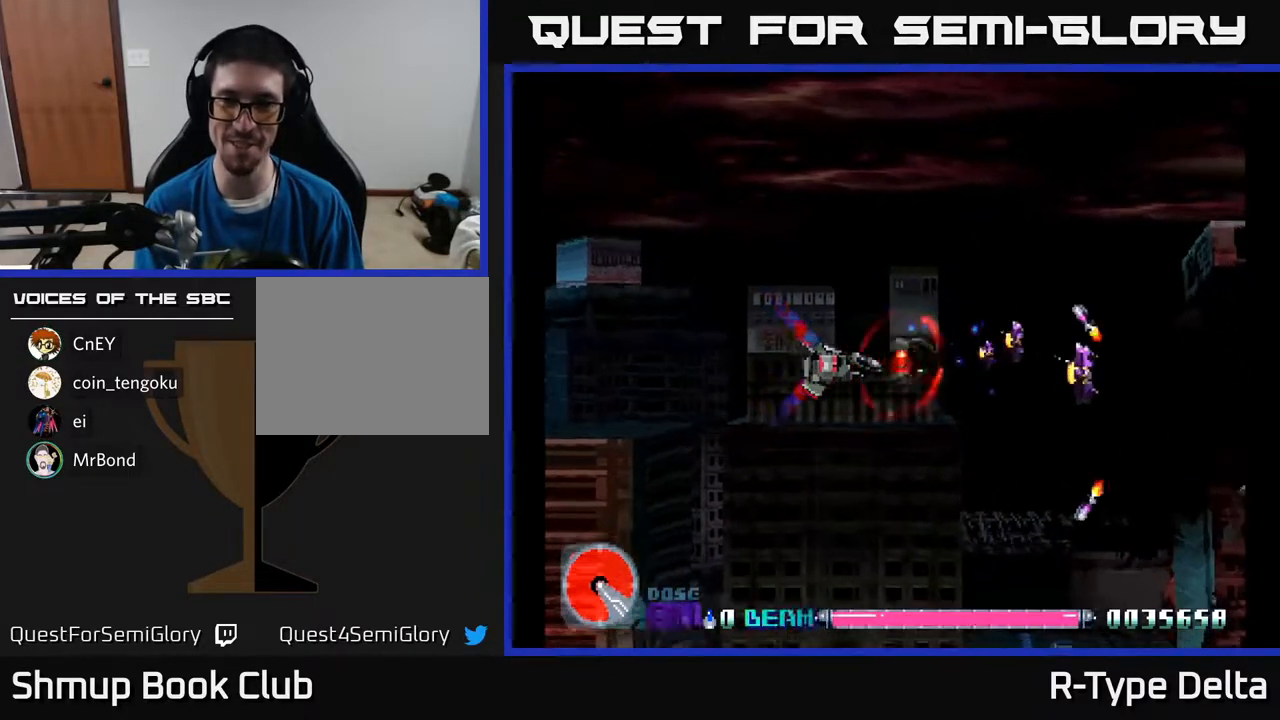
{"buttons": ["X"], "events": [[167, "DPAD_DOWN", "down"], [200, "DPAD_LEFT", "down"], [250, "DPAD_DOWN", "up"], [483, "DPAD_LEFT", "up"]]}
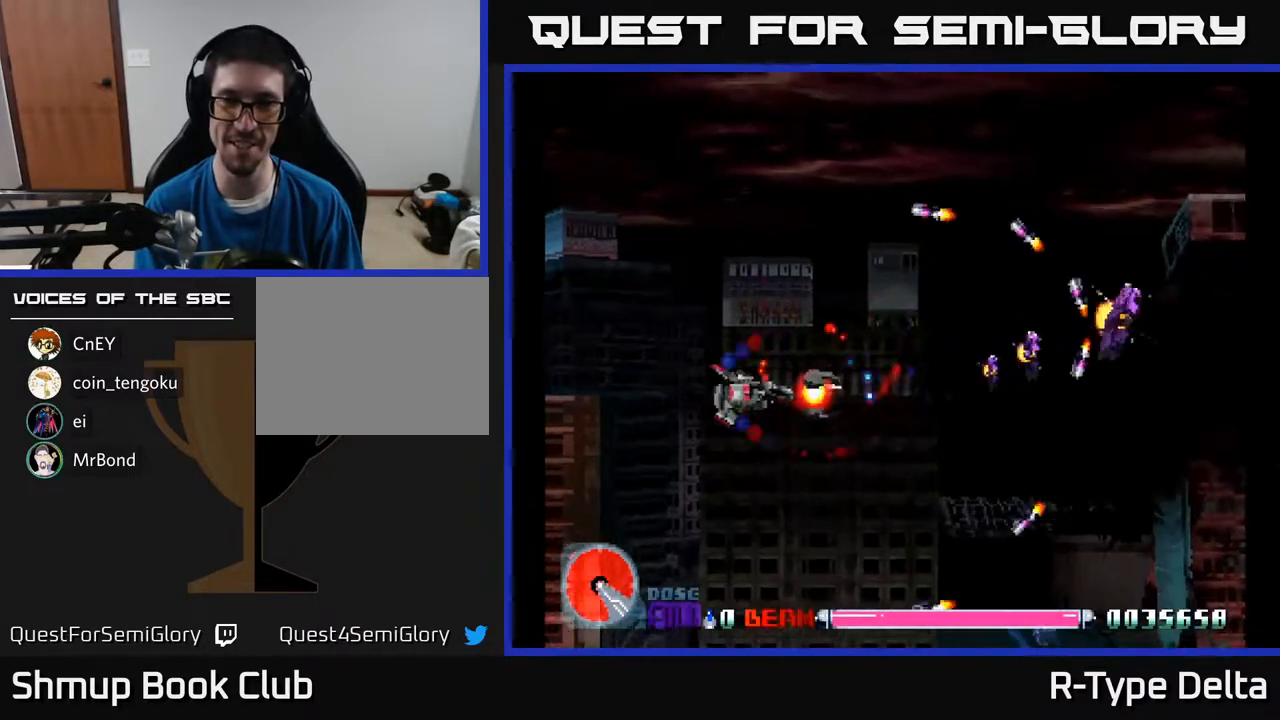
{"buttons": ["X"], "events": []}
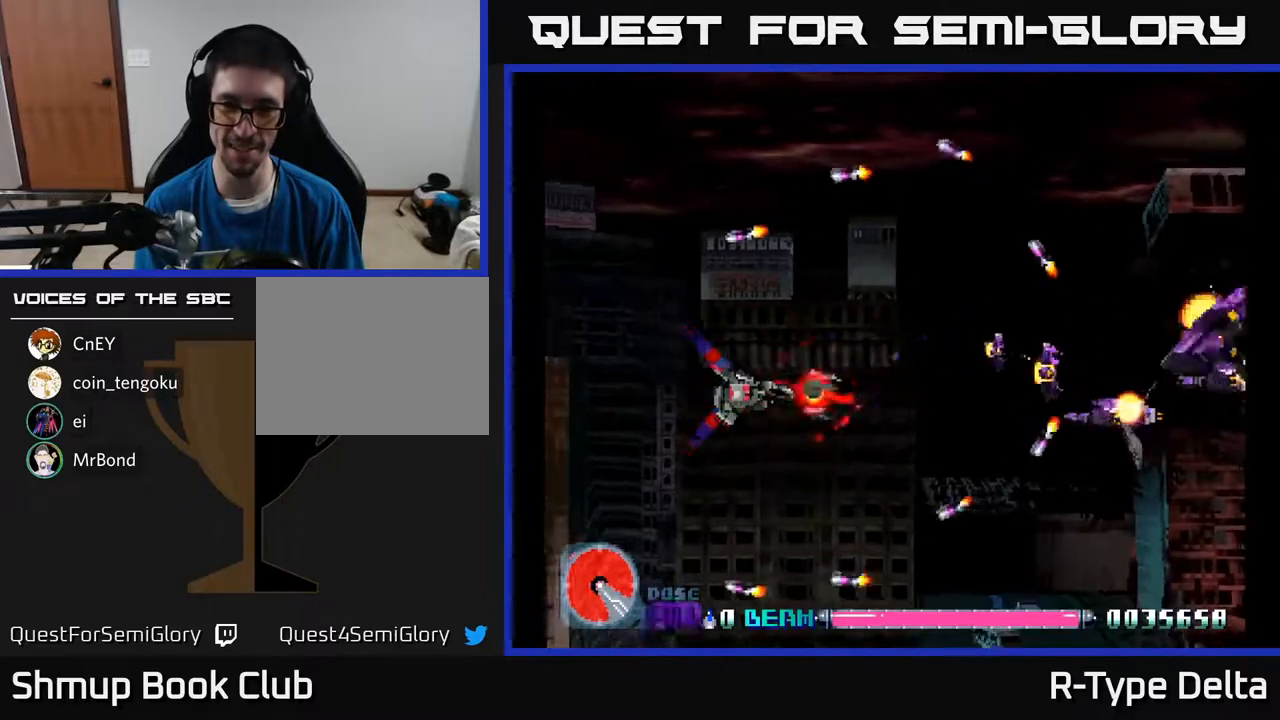
{"buttons": [], "events": [[100, "DPAD_RIGHT", "down"], [200, "DPAD_RIGHT", "up"], [200, "X", "up"], [267, "X", "down"], [333, "X", "up"], [400, "X", "down"], [467, "X", "up"]]}
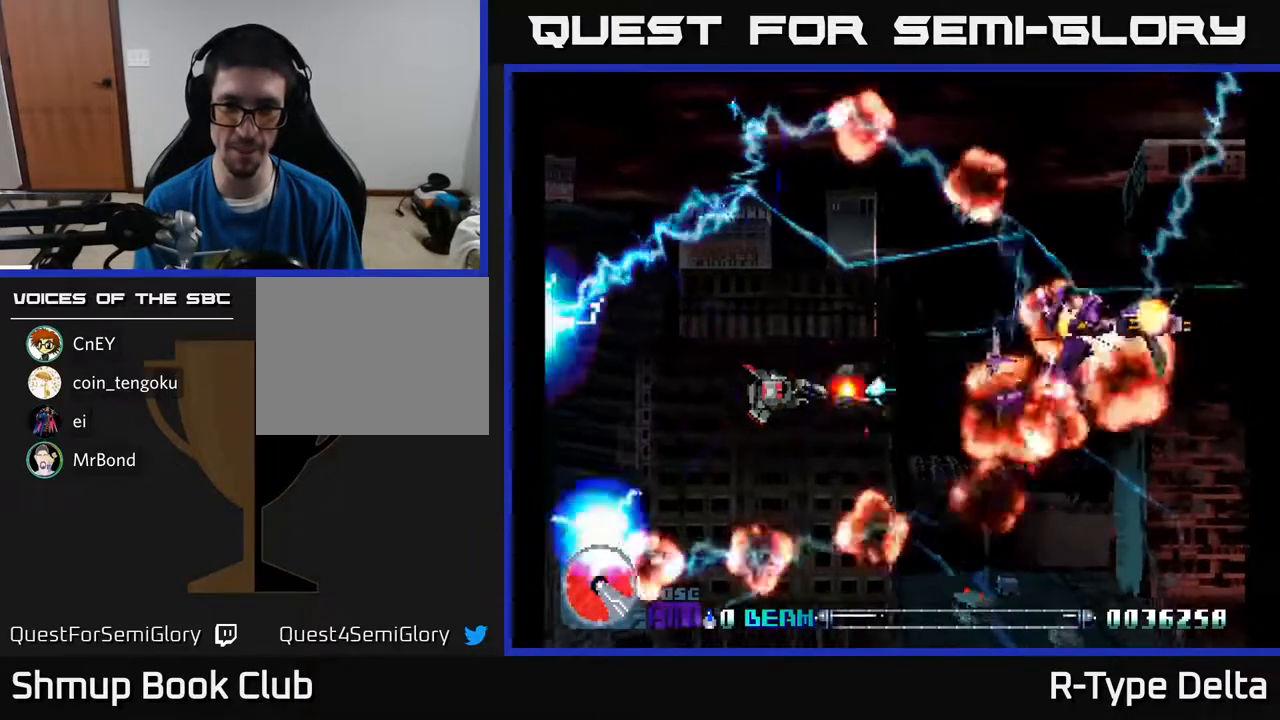
{"buttons": [], "events": [[17, "X", "down"], [83, "X", "up"], [133, "X", "down"], [217, "DPAD_UP", "down"], [217, "X", "up"], [283, "X", "down"], [317, "DPAD_UP", "up"], [350, "X", "up"], [433, "X", "down"], [483, "X", "up"]]}
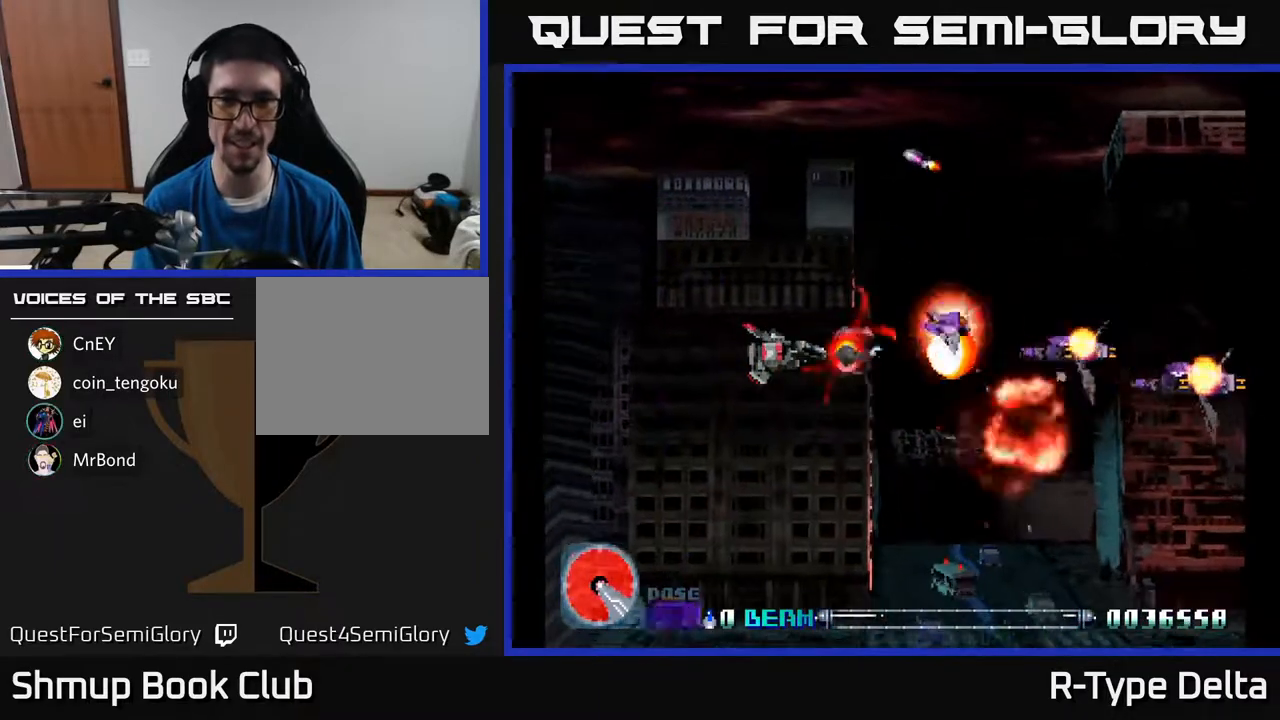
{"buttons": ["DPAD_LEFT"], "events": [[50, "X", "down"], [117, "X", "up"], [167, "DPAD_LEFT", "down"], [183, "X", "down"], [250, "X", "up"], [267, "DPAD_LEFT", "up"], [300, "DPAD_DOWN", "down"], [300, "X", "down"], [367, "X", "up"], [417, "DPAD_DOWN", "up"], [433, "X", "down"], [450, "DPAD_LEFT", "down"], [500, "X", "up"]]}
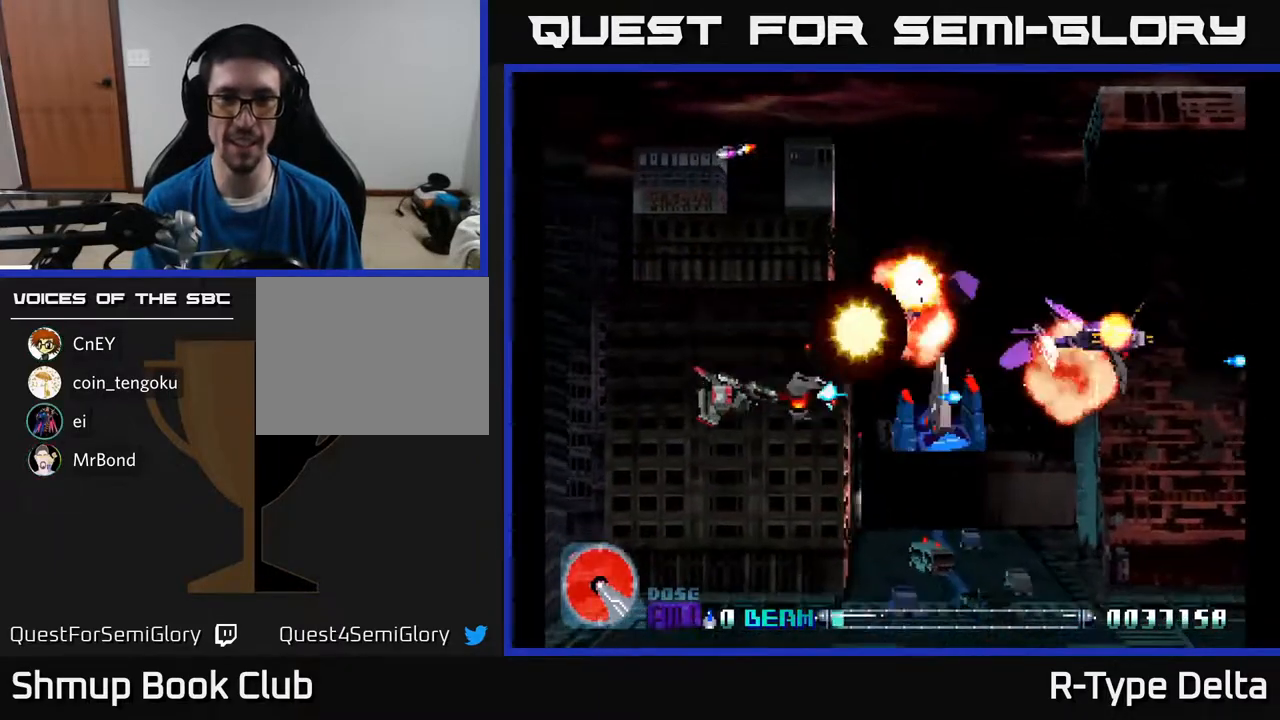
{"buttons": ["X", "DPAD_RIGHT"], "events": [[33, "DPAD_LEFT", "up"], [67, "X", "down"], [133, "X", "up"], [200, "X", "down"], [217, "DPAD_UP", "down"], [283, "X", "up"], [333, "DPAD_RIGHT", "down"], [333, "DPAD_UP", "up"], [333, "X", "down"]]}
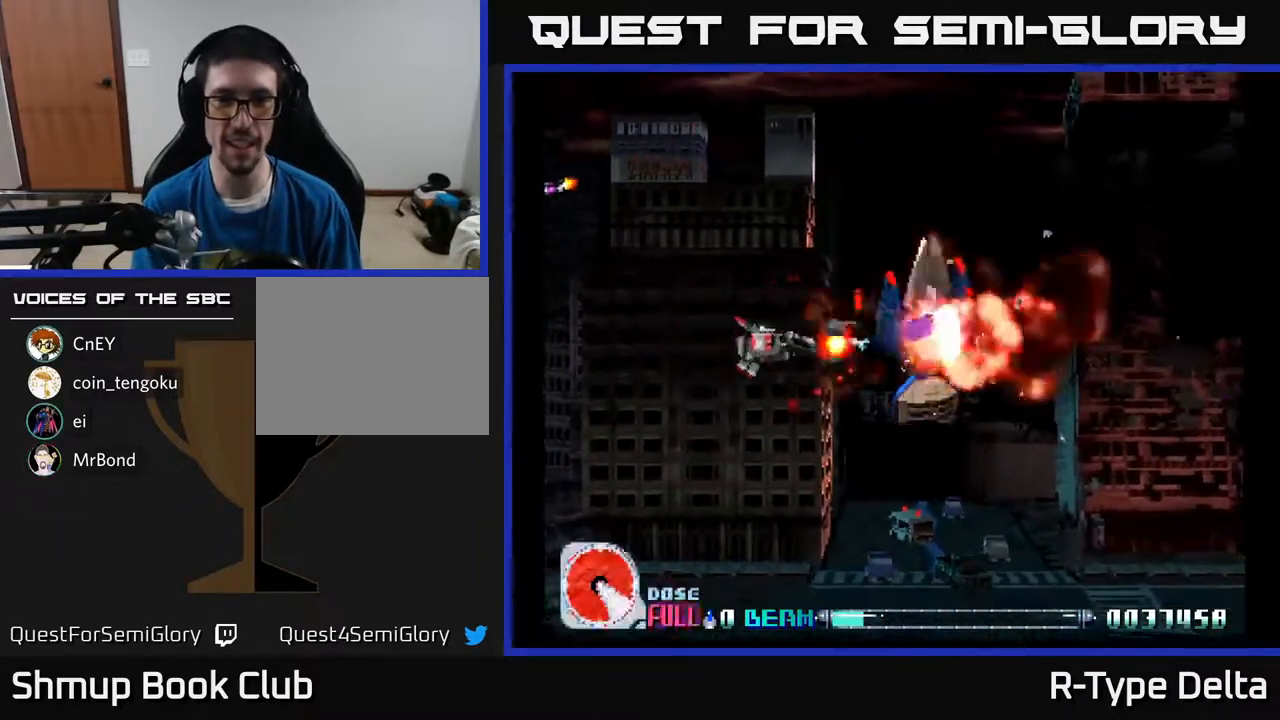
{"buttons": ["X"], "events": [[117, "DPAD_RIGHT", "up"], [133, "DPAD_UP", "down"], [183, "DPAD_LEFT", "down"], [367, "DPAD_UP", "up"], [400, "DPAD_LEFT", "up"]]}
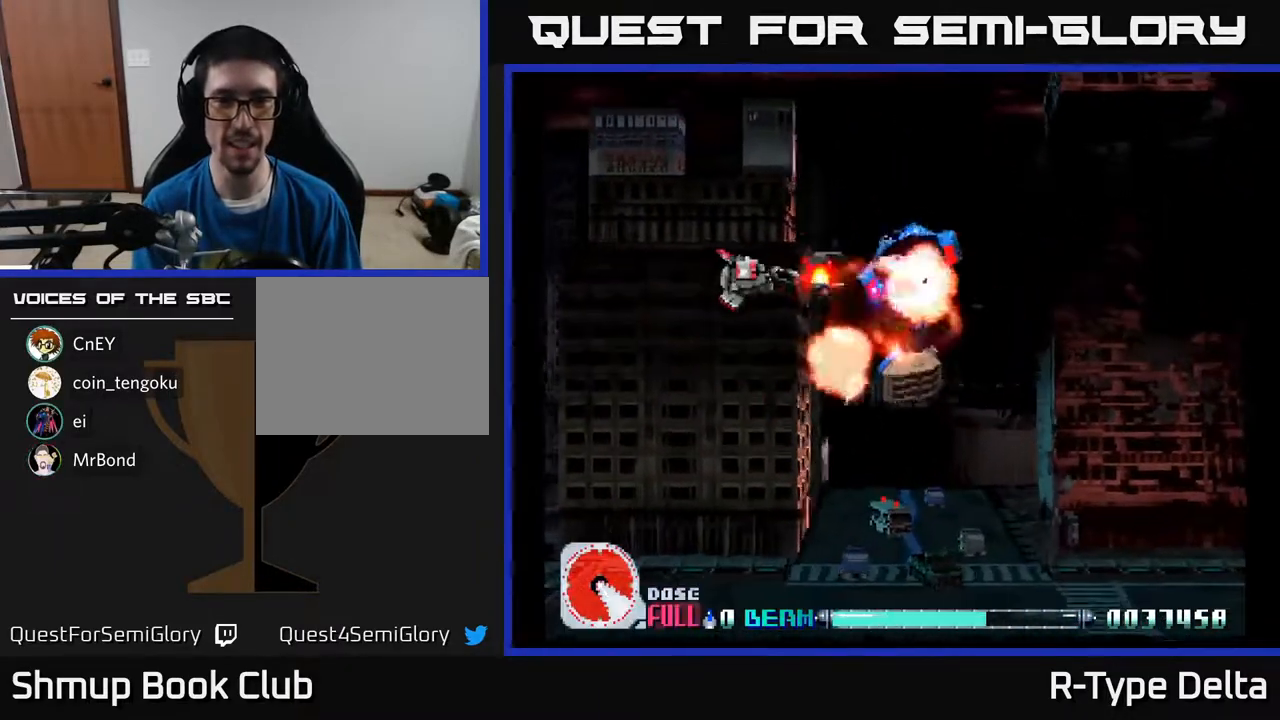
{"buttons": ["X", "DPAD_DOWN"], "events": [[283, "DPAD_DOWN", "down"]]}
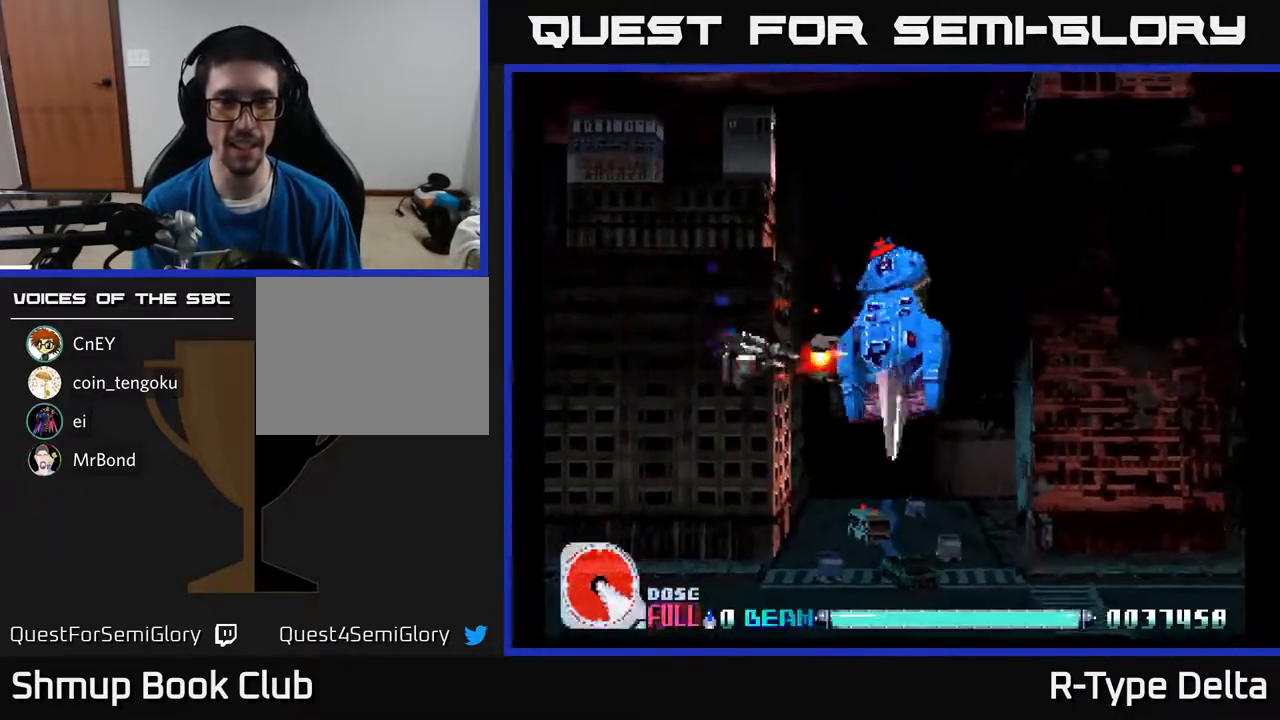
{"buttons": ["X", "DPAD_DOWN"], "events": [[233, "DPAD_RIGHT", "down"], [333, "DPAD_RIGHT", "up"], [367, "DPAD_LEFT", "down"], [500, "DPAD_LEFT", "up"]]}
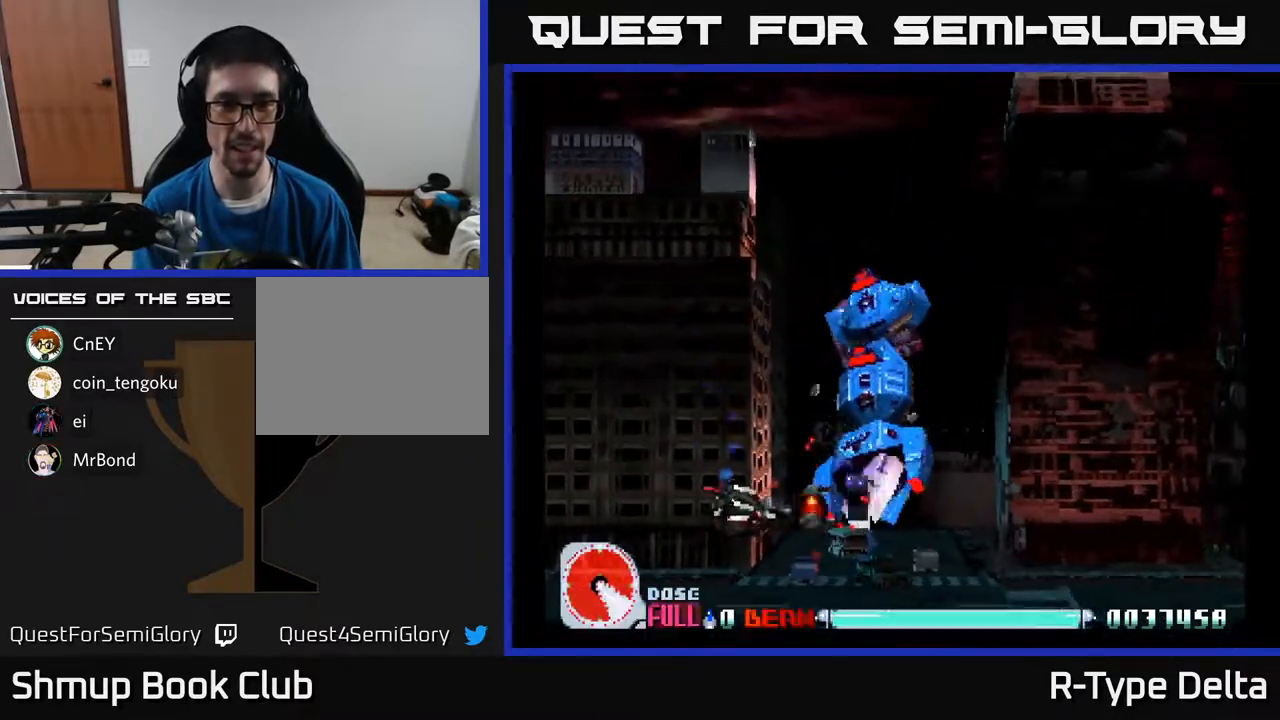
{"buttons": ["X", "DPAD_UP"], "events": [[33, "DPAD_DOWN", "up"], [333, "DPAD_LEFT", "down"], [350, "DPAD_UP", "down"], [383, "DPAD_LEFT", "up"]]}
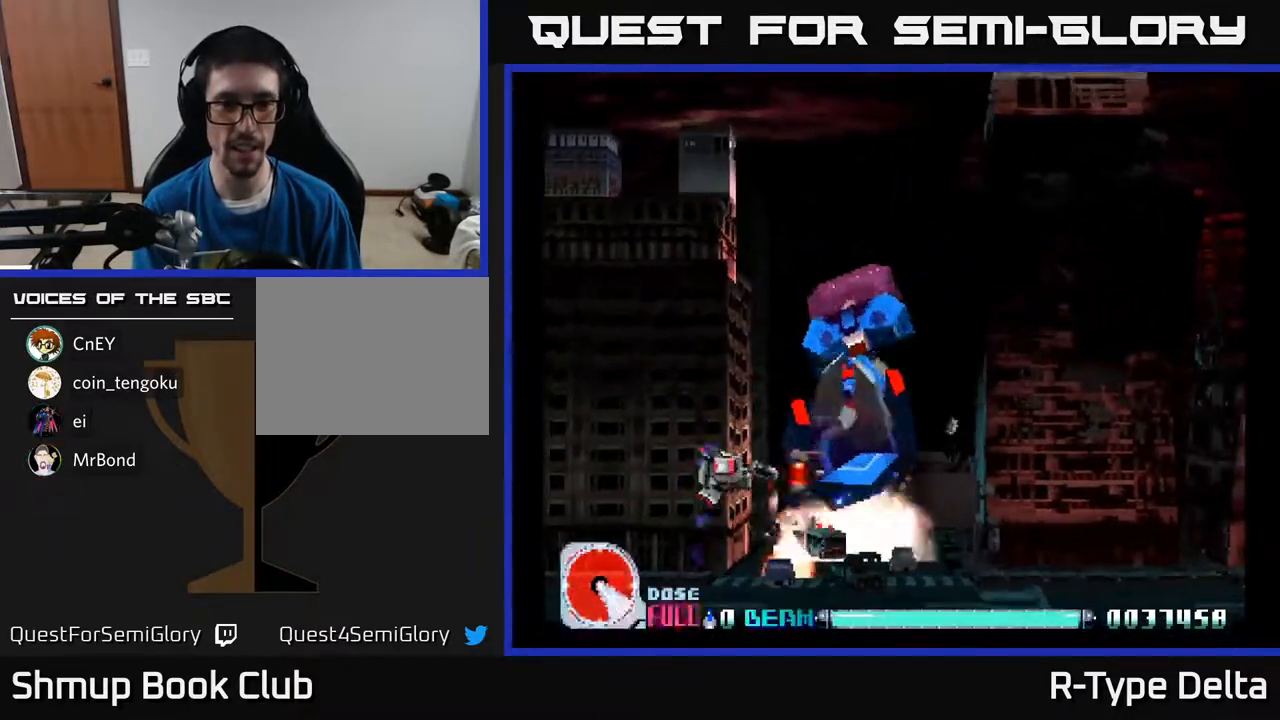
{"buttons": ["X"], "events": [[17, "DPAD_UP", "up"], [100, "DPAD_UP", "down"], [233, "DPAD_LEFT", "down"], [367, "DPAD_LEFT", "up"], [450, "DPAD_UP", "up"]]}
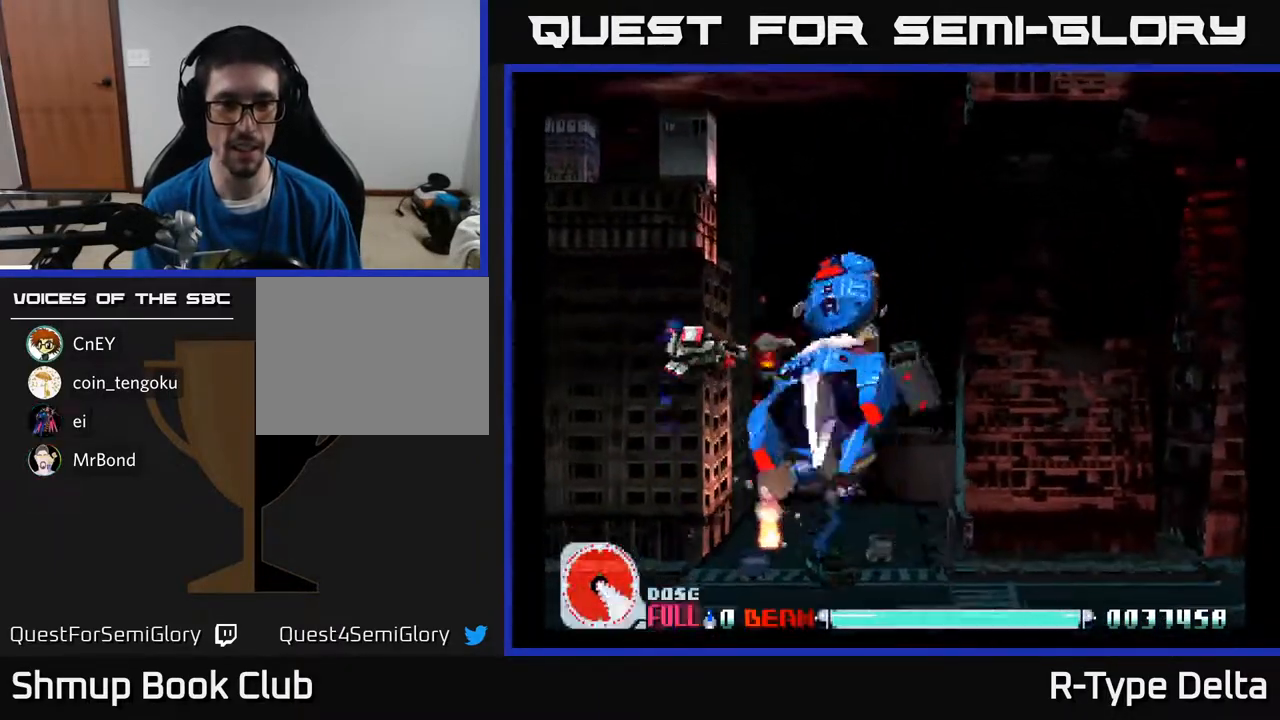
{"buttons": ["X", "DPAD_DOWN"], "events": [[67, "DPAD_DOWN", "down"], [167, "DPAD_LEFT", "down"], [183, "DPAD_DOWN", "up"], [267, "DPAD_DOWN", "down"], [350, "DPAD_LEFT", "up"]]}
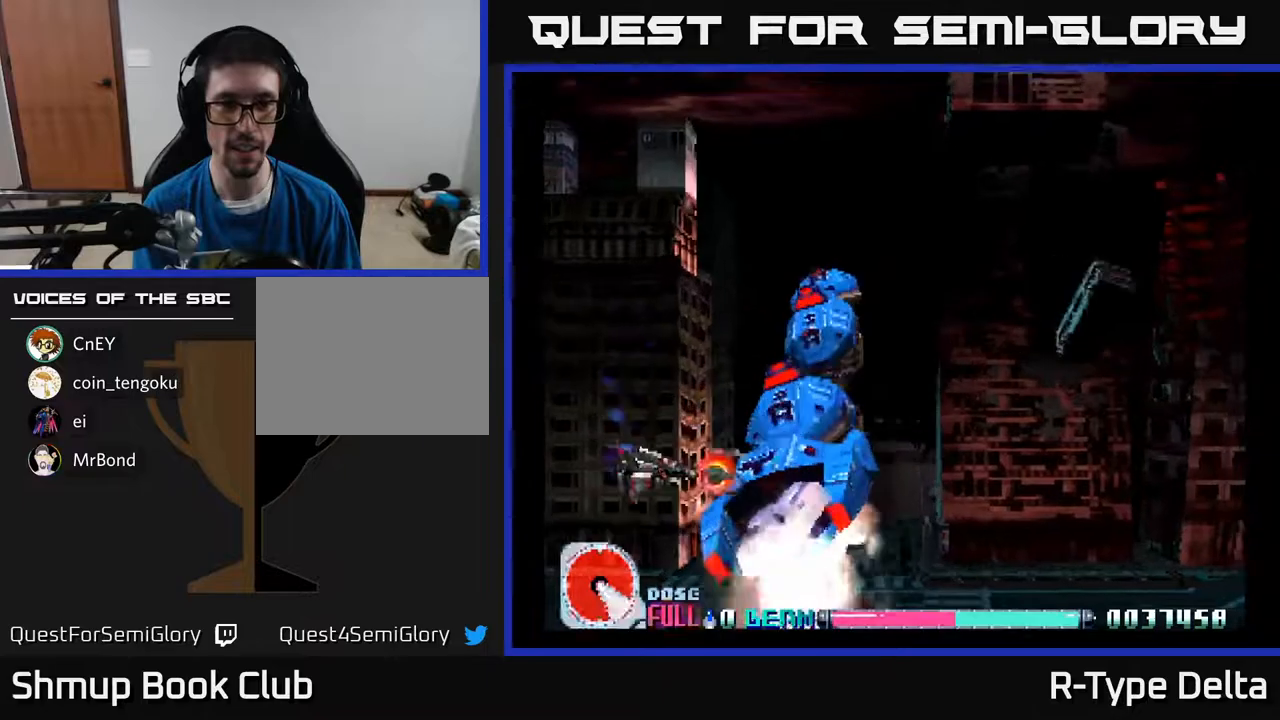
{"buttons": ["X"], "events": [[67, "DPAD_DOWN", "up"], [83, "DPAD_LEFT", "down"], [167, "DPAD_LEFT", "up"], [333, "DPAD_LEFT", "down"], [467, "DPAD_LEFT", "up"]]}
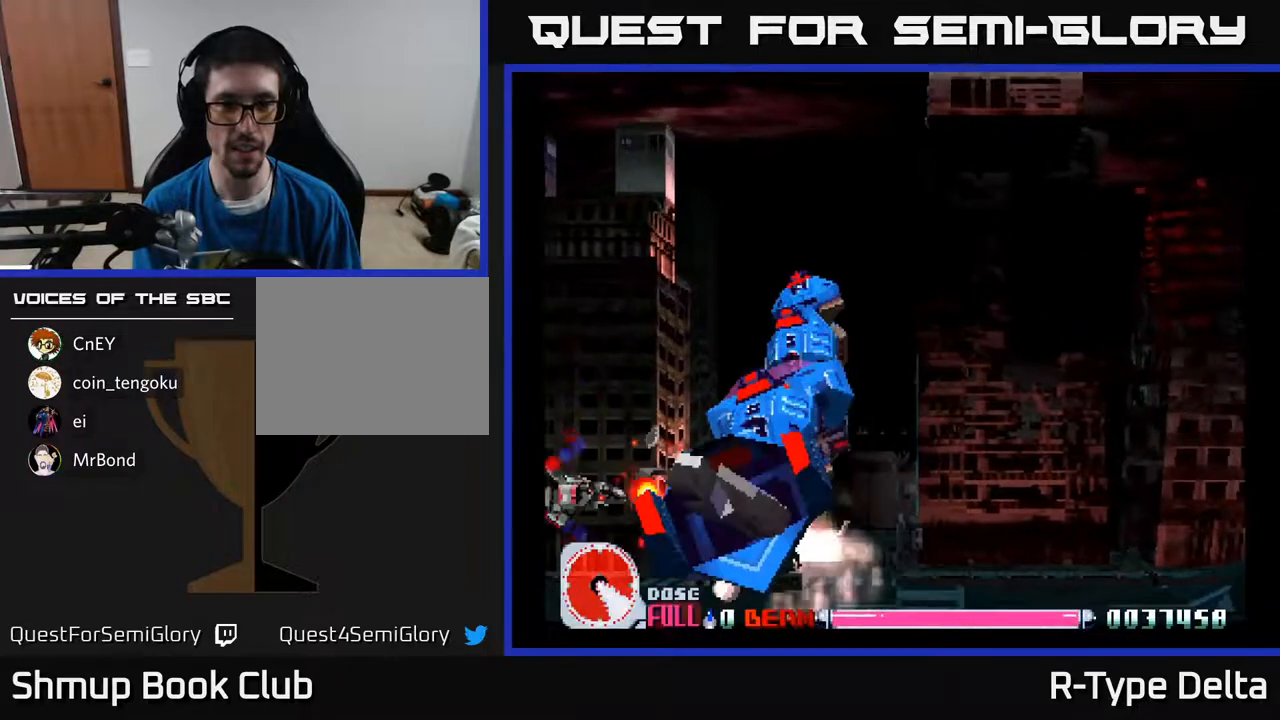
{"buttons": ["X", "DPAD_UP"], "events": [[133, "DPAD_UP", "down"], [150, "DPAD_LEFT", "down"], [267, "DPAD_LEFT", "up"], [283, "DPAD_LEFT", "down"], [483, "DPAD_LEFT", "up"]]}